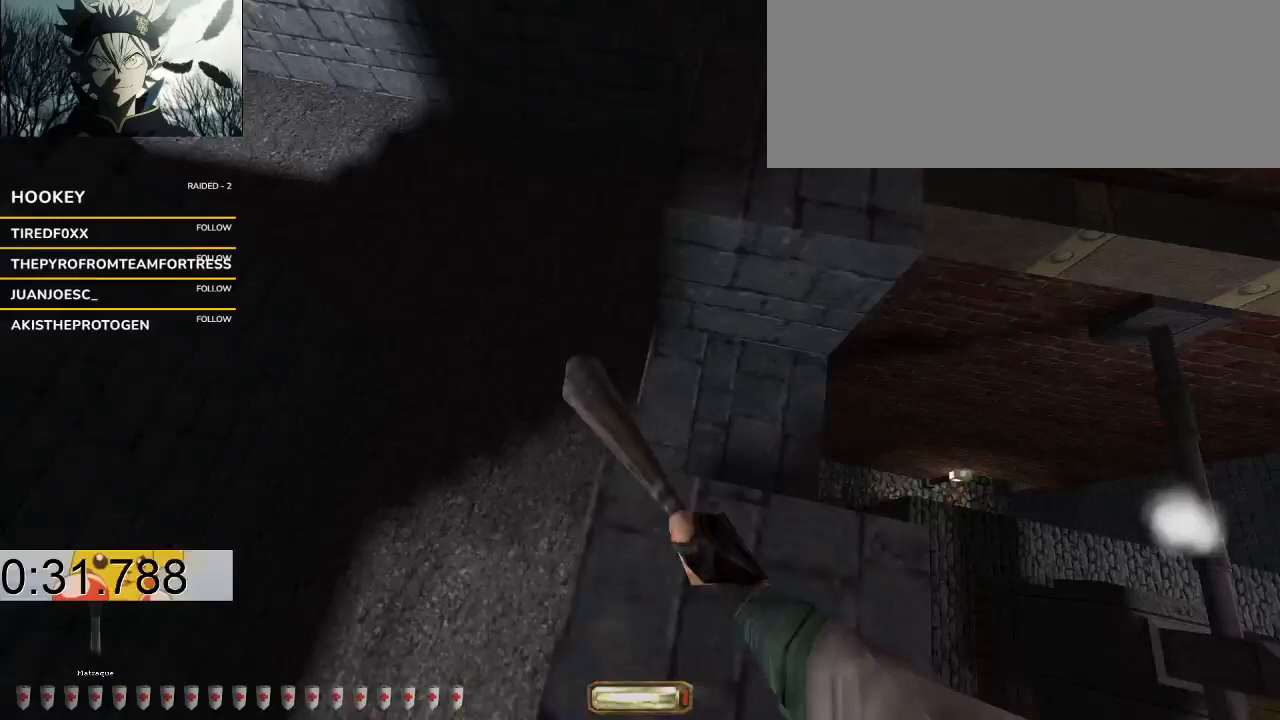
Gameplay with keyboard and mouse; each line is a JSON object with the keys held at the frame after it. "events" lists presses ("down") and releases ("up") of ".", "/", "0", "1", "2", "3", "4", "5", "6", "7", "8", "9", "a", "alt_l", "alt_r", "b", "backslash", "backspace", "c", "caps_lock", "comma", "ctrl_l", "ctrl_r", "d", "down", "e", "equals", "escape", "f", "f1", "f10", "f11", "f12", "f2", "f3", "f4", "f5", "f6", "f7", "f8", "f9", "g", "h", "i", "j", "k", "l", "lbracket", "left", "m", "minus", "n", "o", "p", "q", "quote", "r", "rbracket", "return", "right", "s", "semicolon", "shift_l", "shift_r", "space", "super", "t", "tab", "tilde", "u", "up", "v", "w", "x", "y" and "z" between this image and that frame as [ms after this image, input, new state], when the widget could be followed in between. No other keys are recorded. Mouse buttons are not recorded. Not read: mouse_move.
{"keys": [], "events": [[133, "q", "up"], [133, "space", "up"], [167, "v", "up"]]}
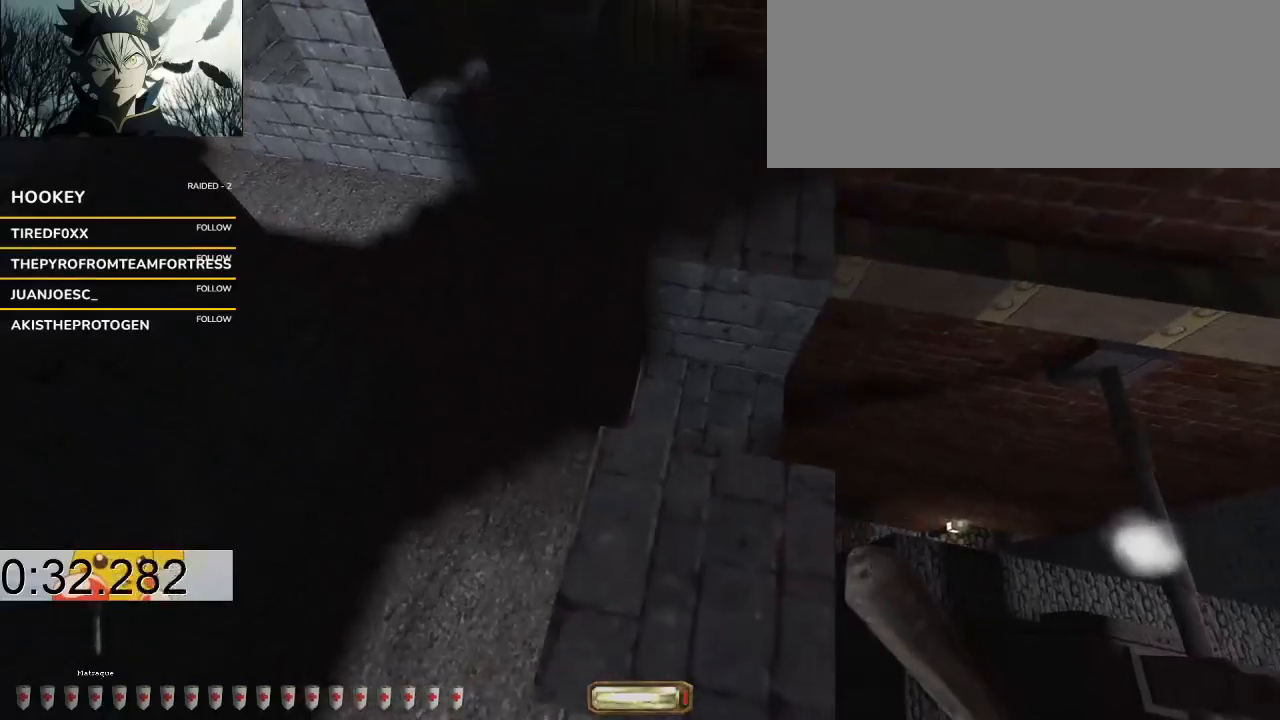
{"keys": ["v"], "events": [[400, "v", "down"]]}
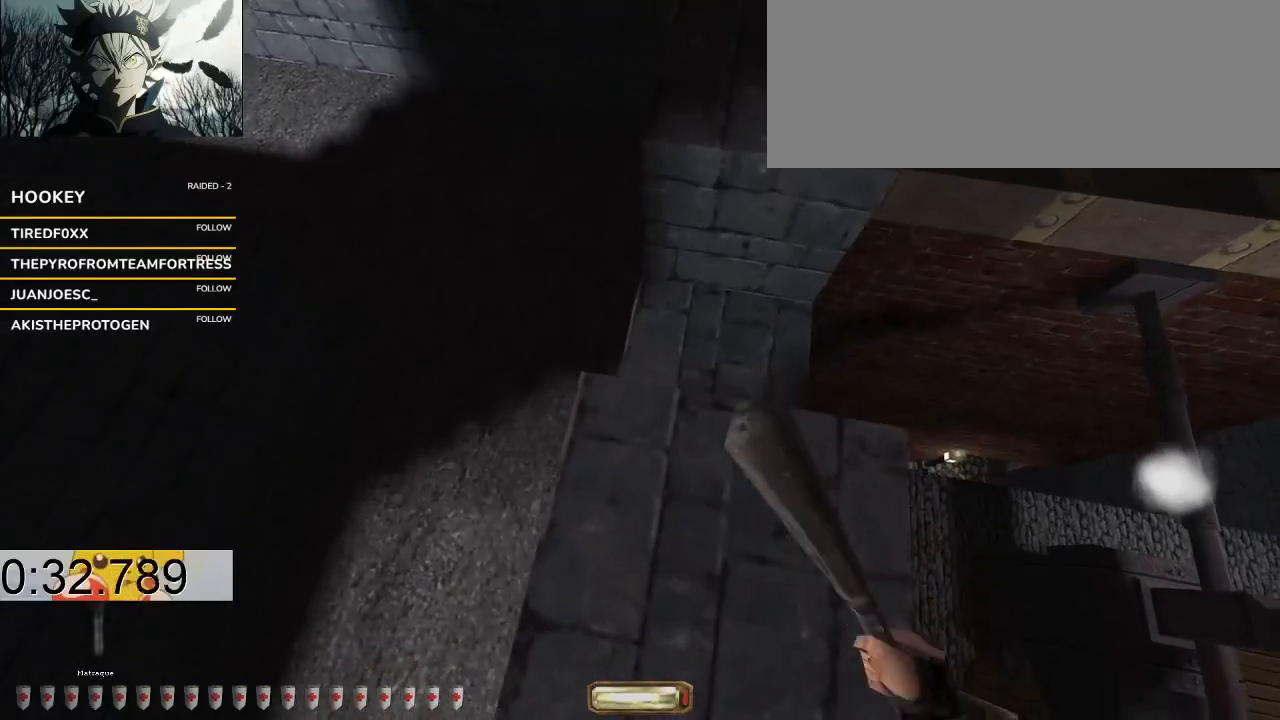
{"keys": ["v"], "events": []}
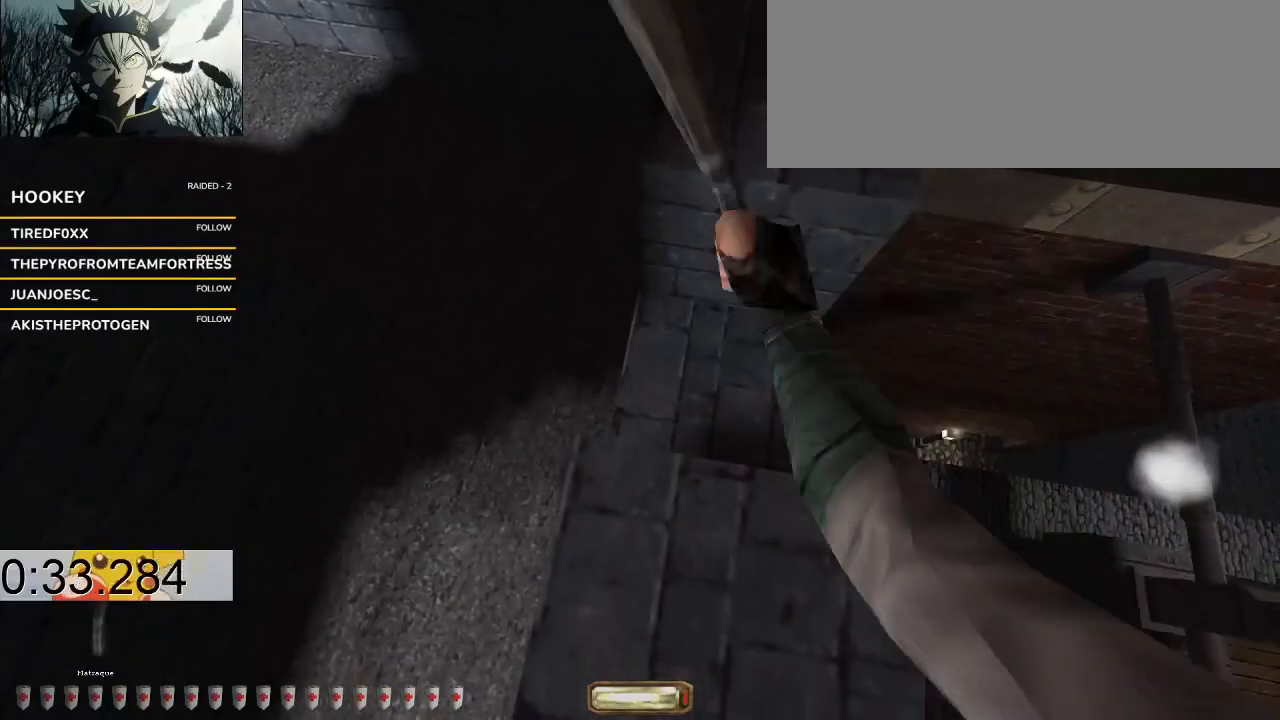
{"keys": [], "events": [[67, "q", "down"], [67, "space", "down"], [267, "q", "up"], [300, "space", "up"], [300, "v", "up"]]}